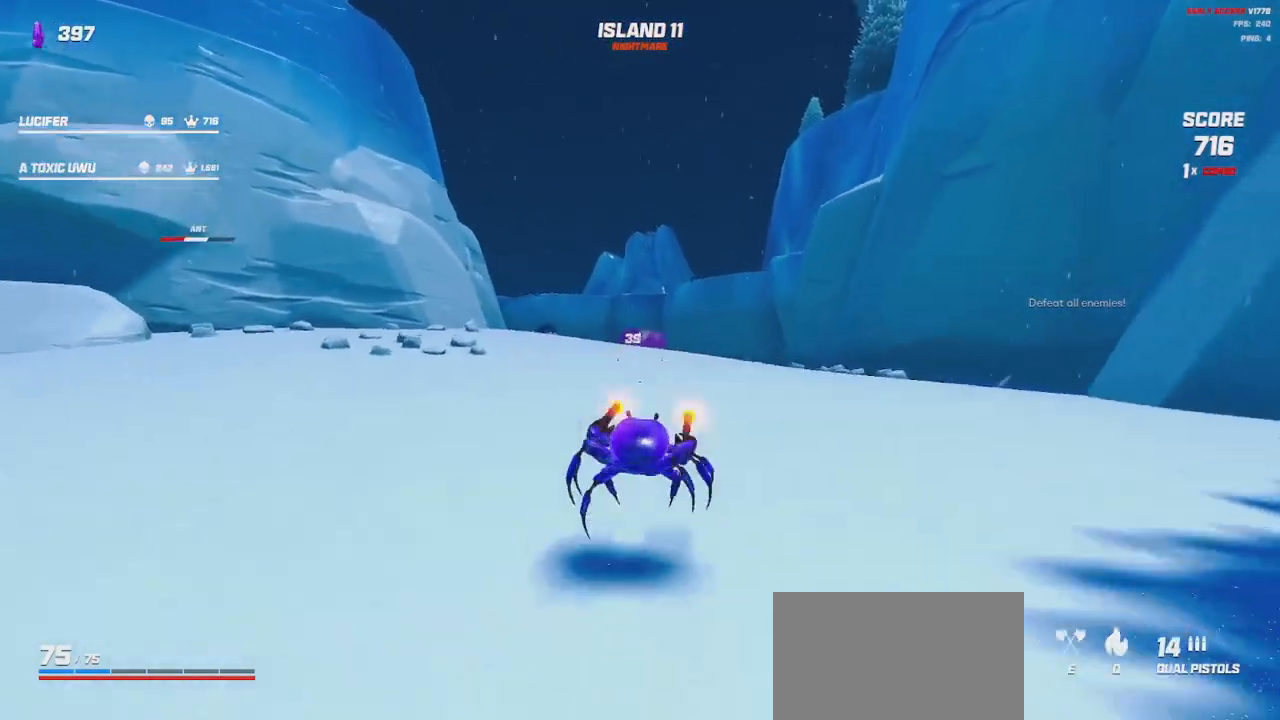
Gameplay with keyboard and mouse; each line is a JSON object with the keys and mouse buttons held at the frame after it. "events" lists presses ("down") and releases ("up") of "a", "ctrl", "d", "e", "q", "s", "shift", "space", "w", "mouse_left", "mouse_wheel", "mouse_right", "mouse_mb4" and "mouse_mb5" between this image and that frame as [ms after this image, input, new state], when the widget could be followed in between. "mouse_left", "mouse_wheel", "mouse_right", "mouse_mb4", "mouse_mb5" = the "left", "wheel", "right", "mb4", "mb5" buttons of the "mouse" list. No other keys are recorded. "wheel" means that the mouse wheel is clicked or scrolled. Mouse movement is not recorded.
{"keys": ["a", "s", "space"], "mouse": ["left", "right"], "events": [[67, "space", "up"], [84, "w", "up"], [334, "s", "down"], [350, "a", "down"], [467, "space", "down"]]}
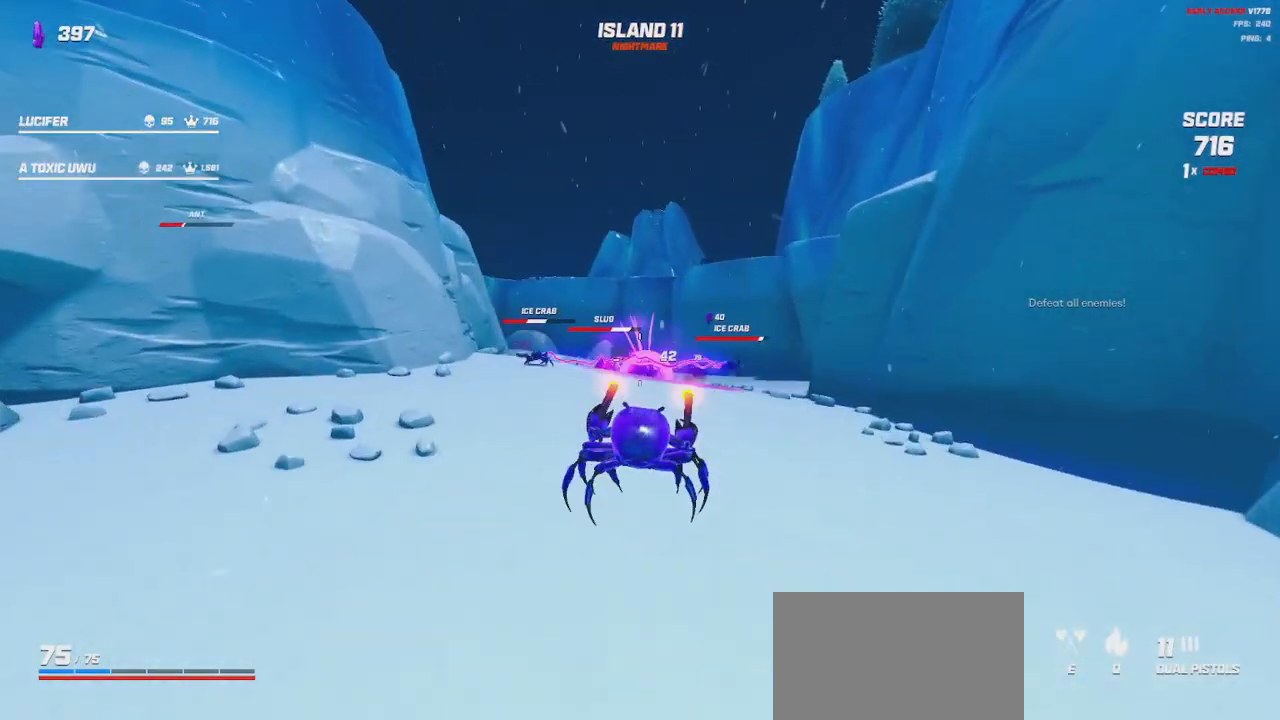
{"keys": ["a", "s"], "mouse": [], "events": [[17, "a", "up"], [67, "space", "up"], [434, "mouse_left", "up"], [434, "mouse_right", "up"], [500, "a", "down"]]}
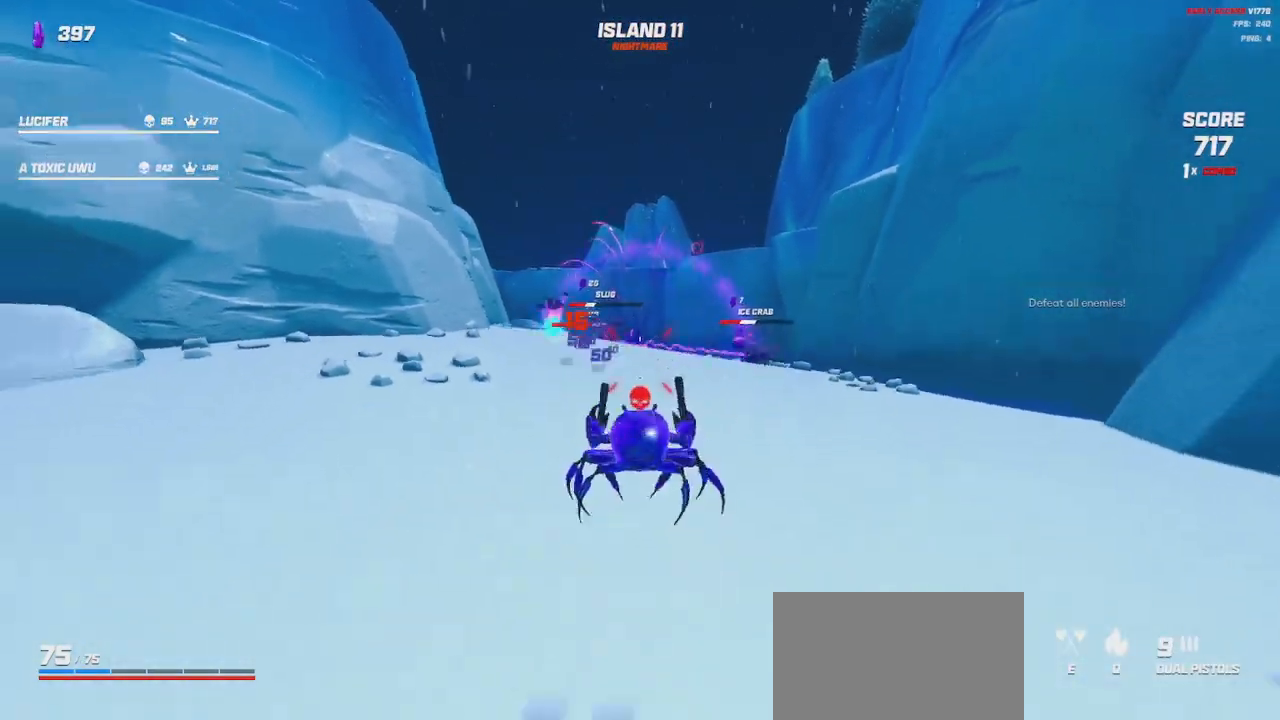
{"keys": ["a", "s"], "mouse": [], "events": [[167, "shift", "down"], [217, "space", "down"], [334, "space", "up"], [367, "shift", "up"]]}
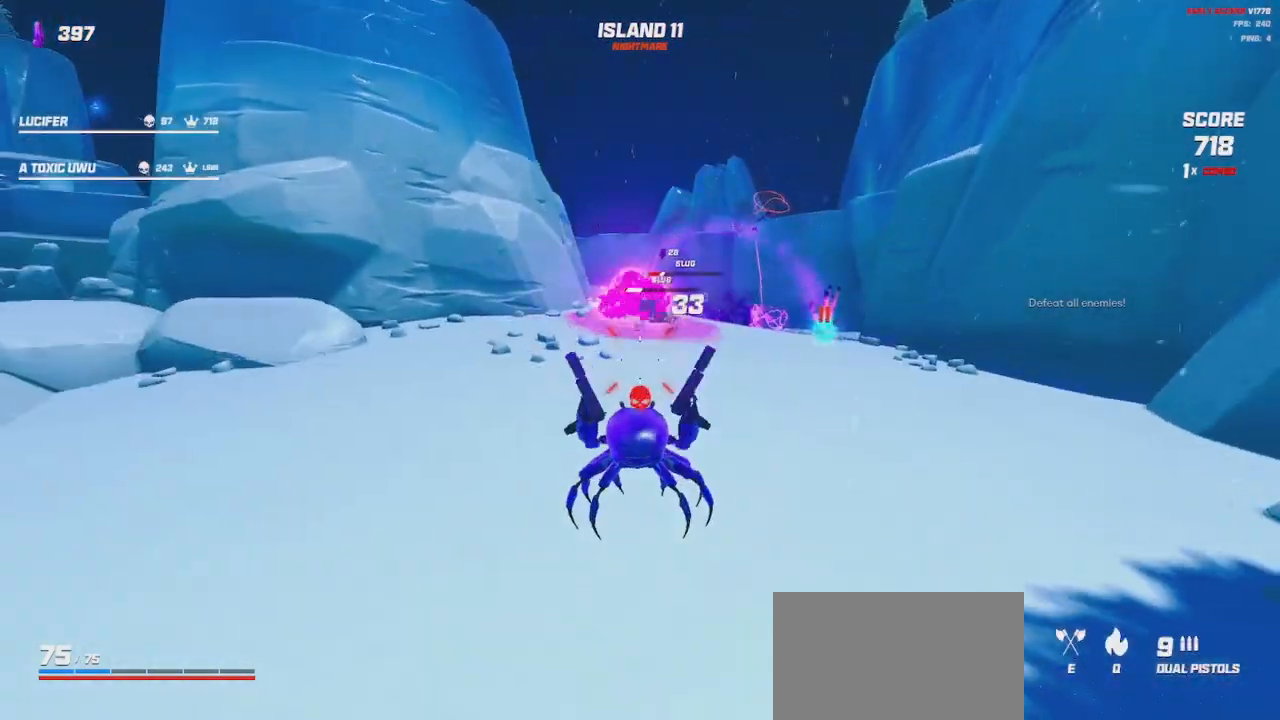
{"keys": ["d", "s"], "mouse": [], "events": [[34, "space", "down"], [67, "a", "up"], [184, "space", "up"], [400, "d", "down"]]}
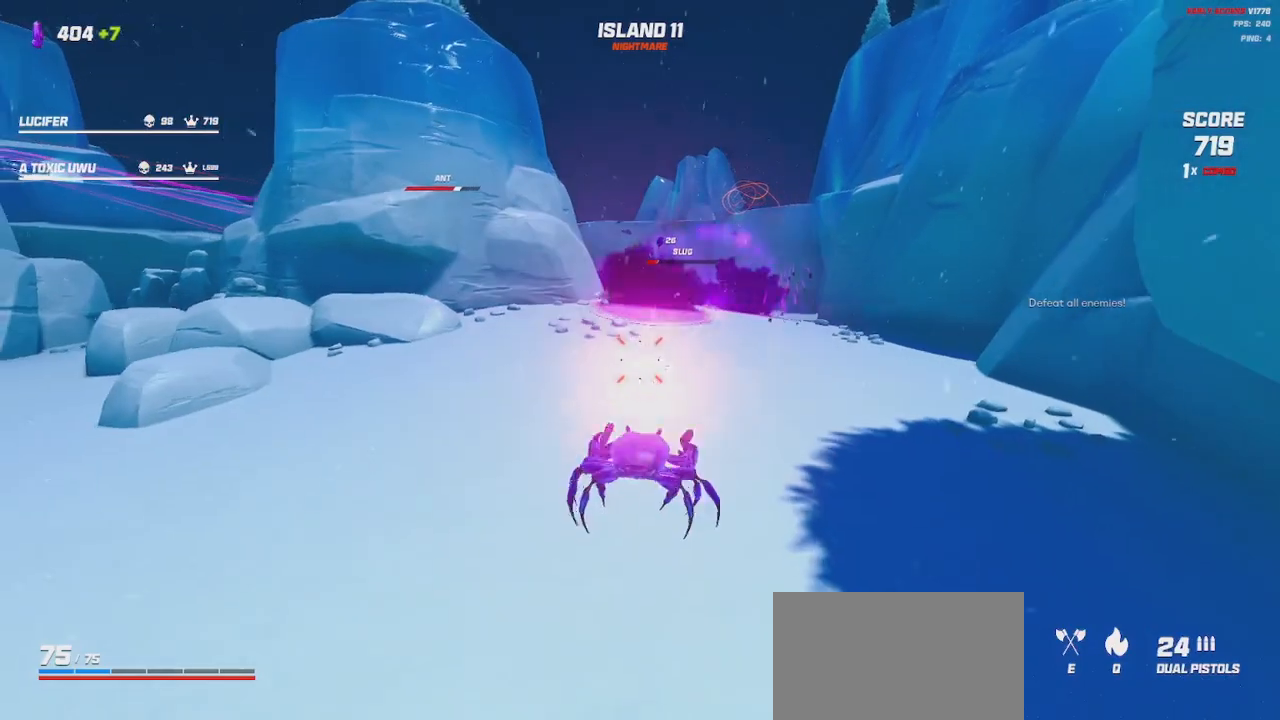
{"keys": ["shift", "space", "w"], "mouse": [], "events": [[34, "s", "up"], [217, "w", "down"], [250, "shift", "down"], [334, "d", "up"], [484, "space", "down"]]}
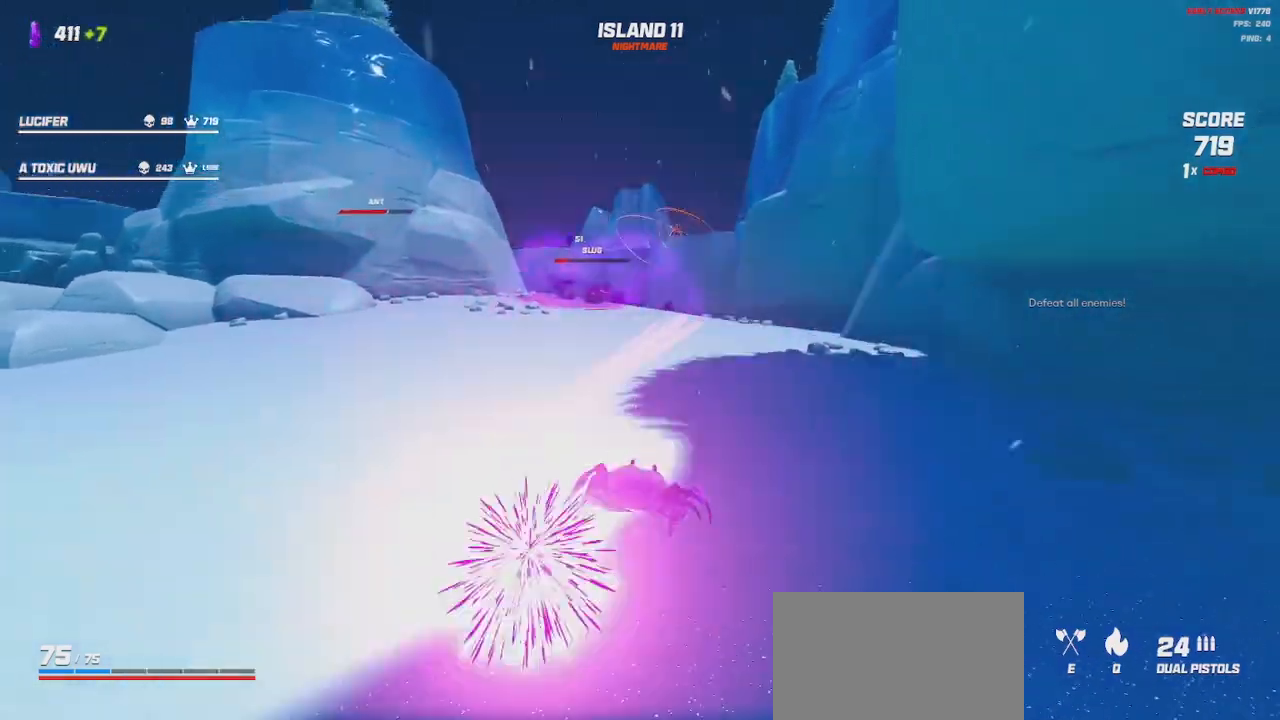
{"keys": [], "mouse": ["left", "right"], "events": [[50, "d", "down"], [84, "shift", "up"], [84, "space", "up"], [167, "space", "down"], [284, "space", "up"], [300, "w", "up"], [384, "d", "up"], [384, "mouse_left", "down"], [384, "mouse_right", "down"]]}
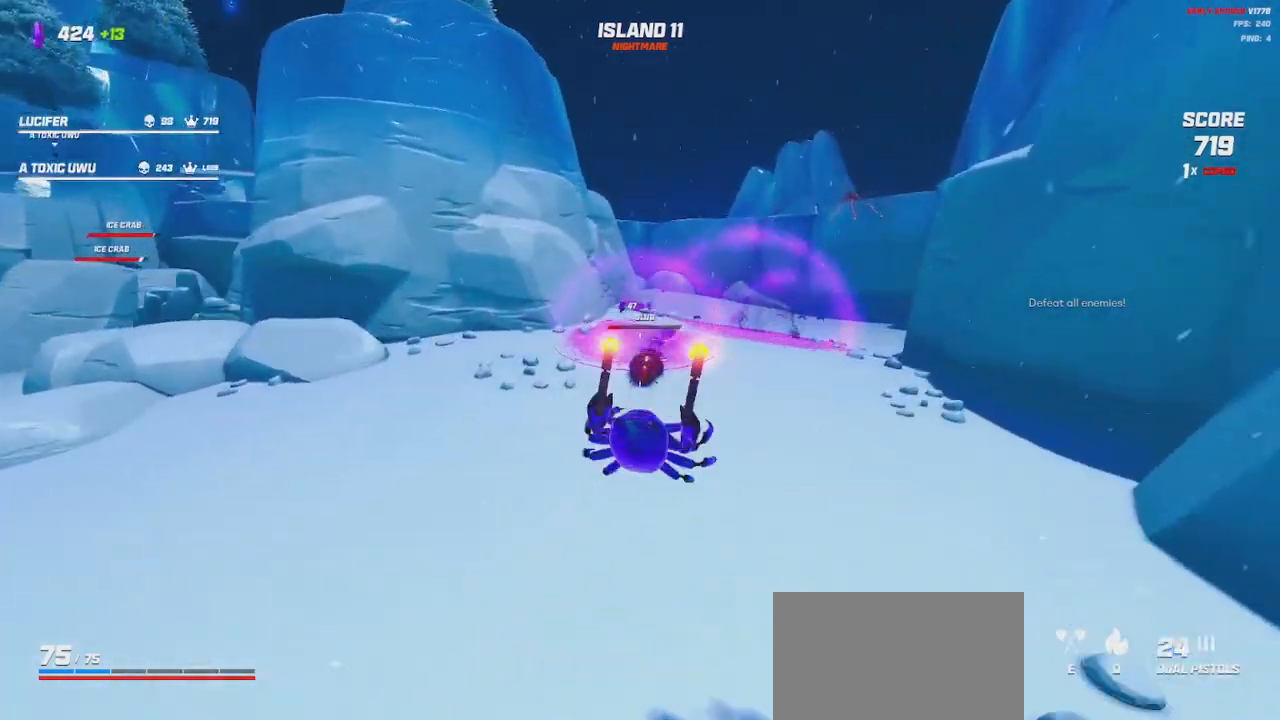
{"keys": ["a"], "mouse": ["left", "right"], "events": [[34, "s", "down"], [84, "a", "down"], [350, "s", "up"]]}
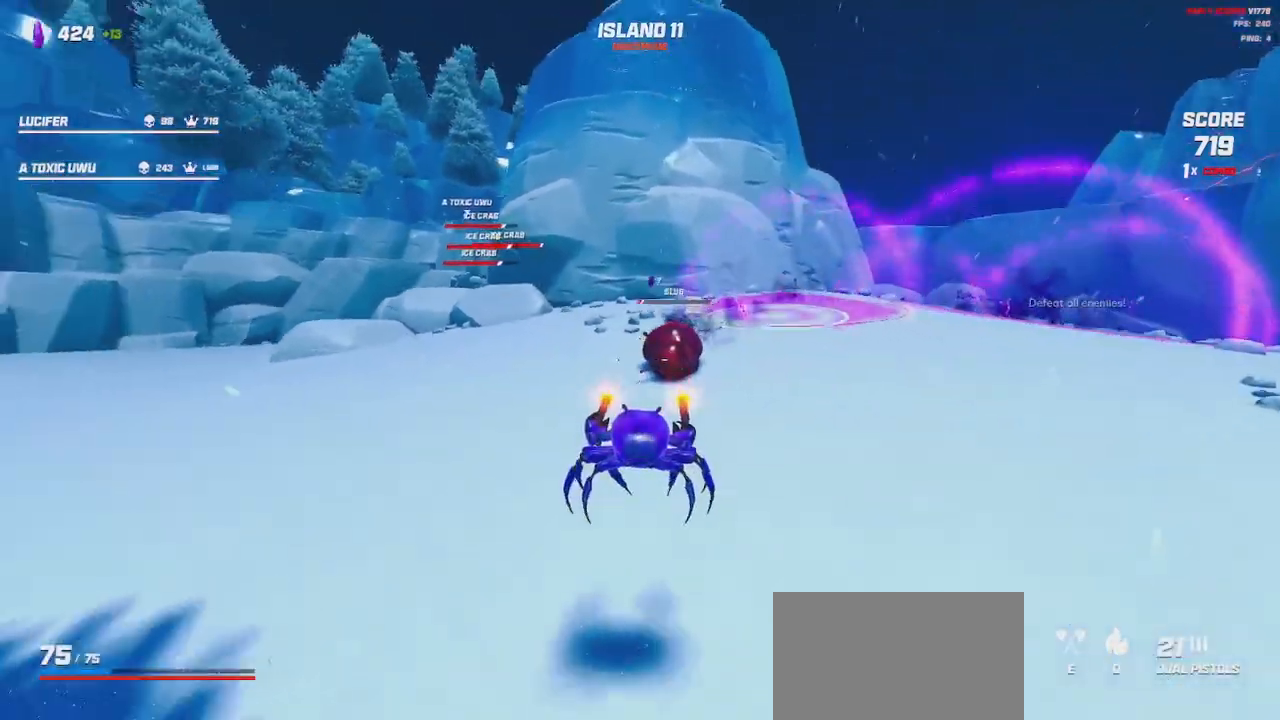
{"keys": ["a", "space"], "mouse": [], "events": [[150, "space", "down"], [250, "space", "up"], [300, "s", "down"], [367, "s", "up"], [417, "mouse_right", "up"], [434, "mouse_left", "up"], [500, "space", "down"]]}
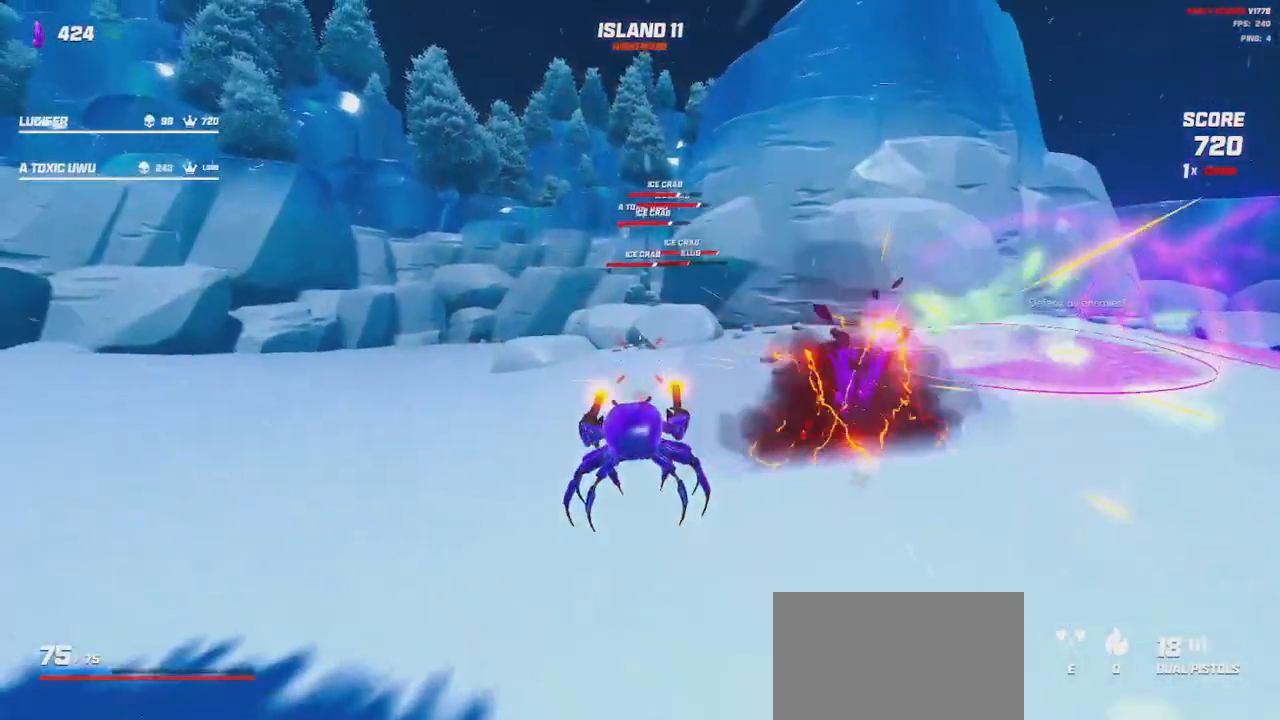
{"keys": ["a", "w"], "mouse": ["left", "right"], "events": [[150, "space", "up"], [234, "w", "down"], [317, "mouse_left", "down"], [317, "mouse_right", "down"]]}
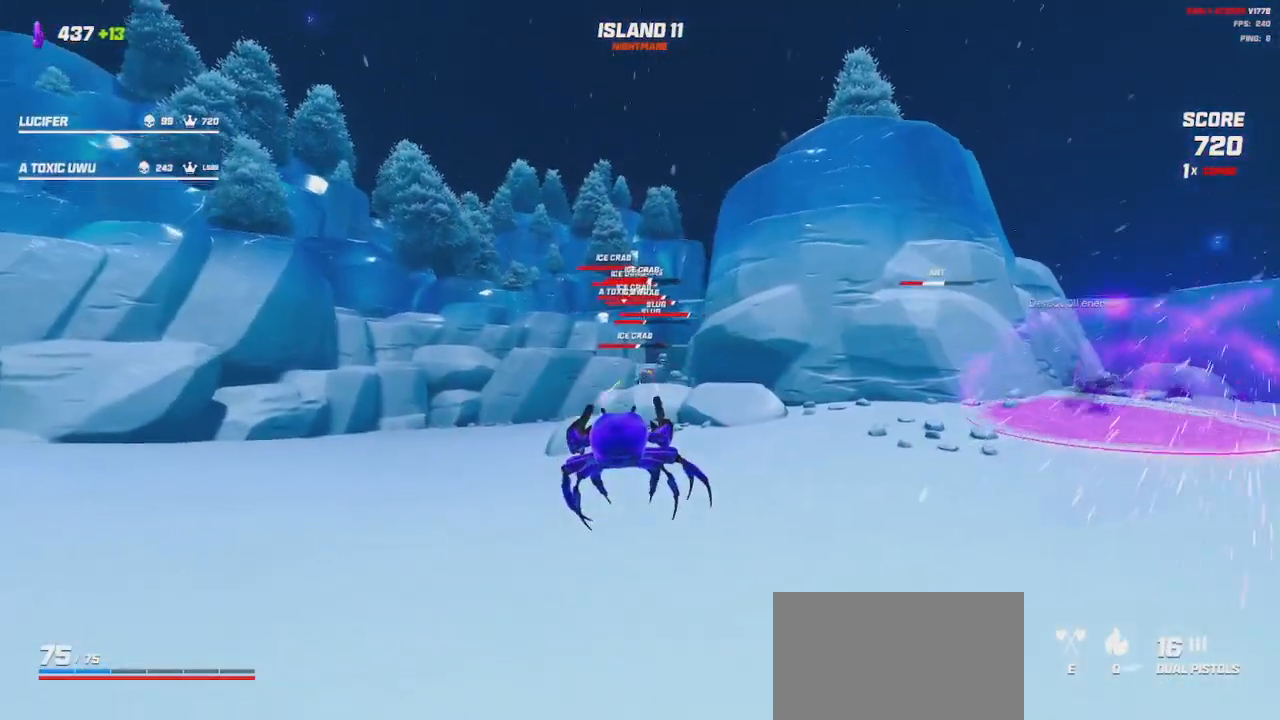
{"keys": ["a", "w"], "mouse": ["left", "right"], "events": [[384, "space", "down"], [467, "space", "up"]]}
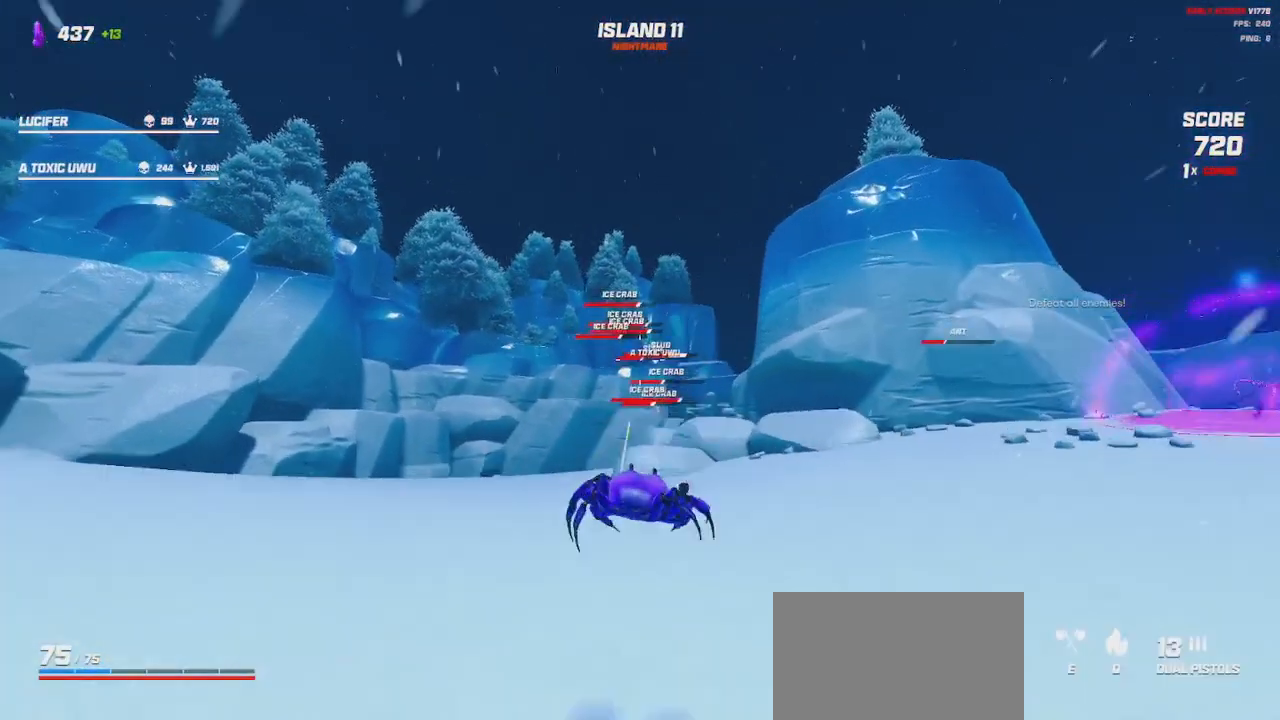
{"keys": ["a", "w"], "mouse": ["left", "right"], "events": [[200, "space", "down"], [300, "space", "up"]]}
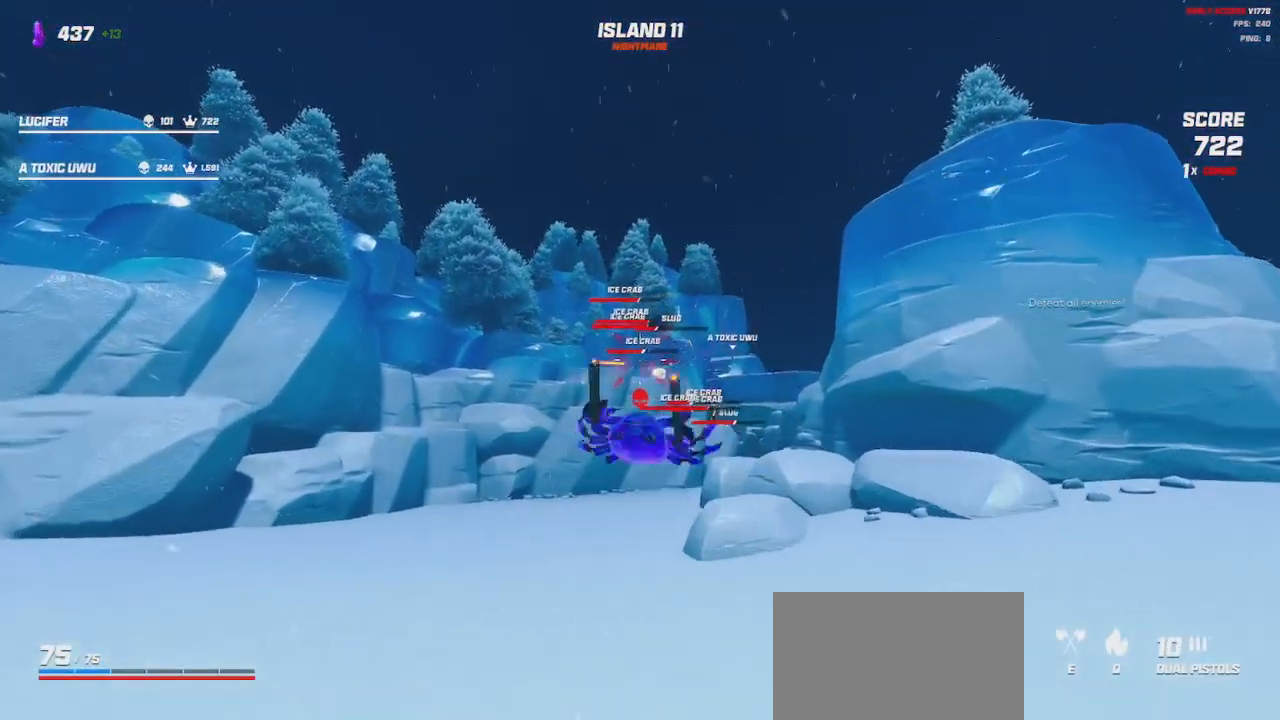
{"keys": ["a", "w"], "mouse": ["left", "right"], "events": []}
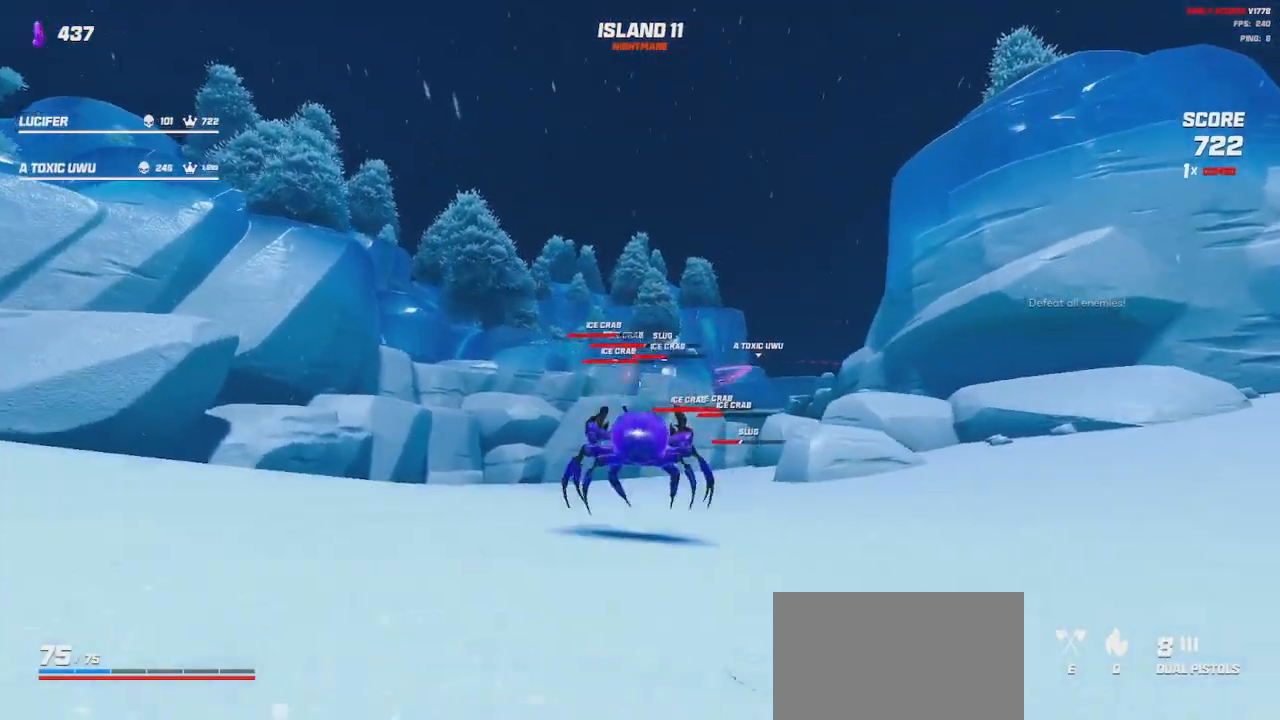
{"keys": ["d", "space", "w"], "mouse": []}
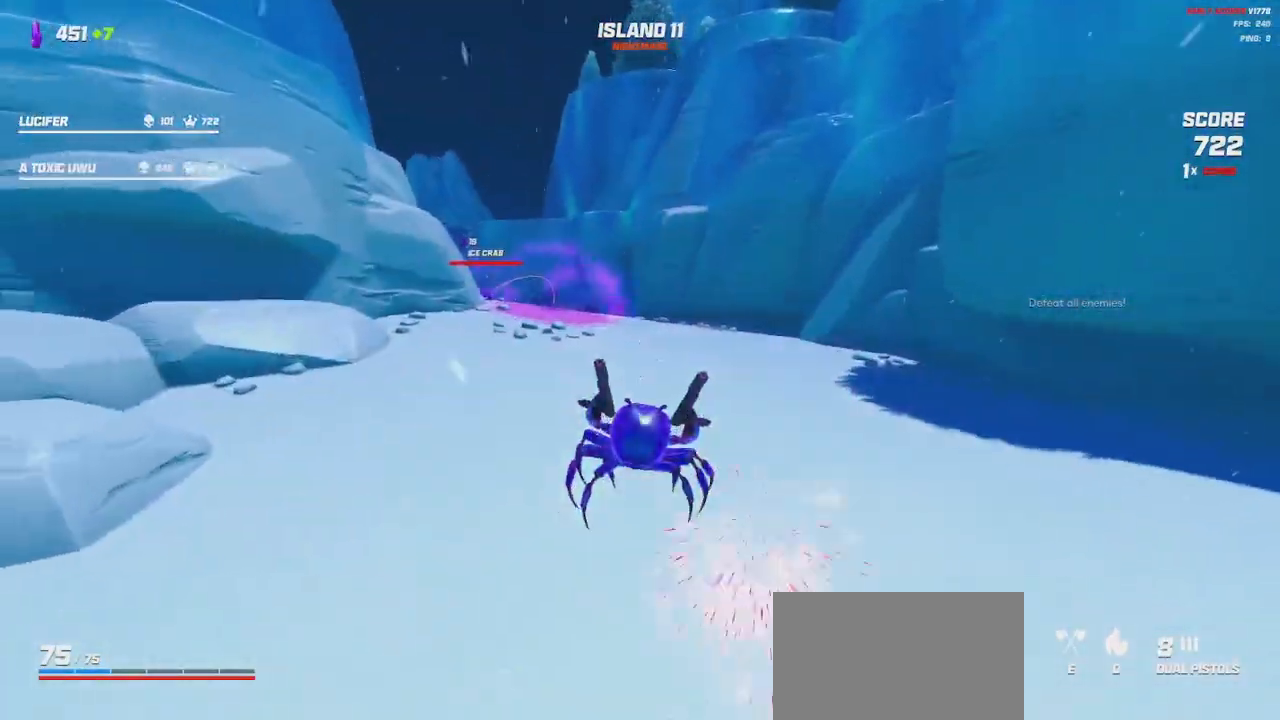
{"keys": ["d", "shift", "w"], "mouse": [], "events": [[150, "space", "up"], [467, "shift", "down"]]}
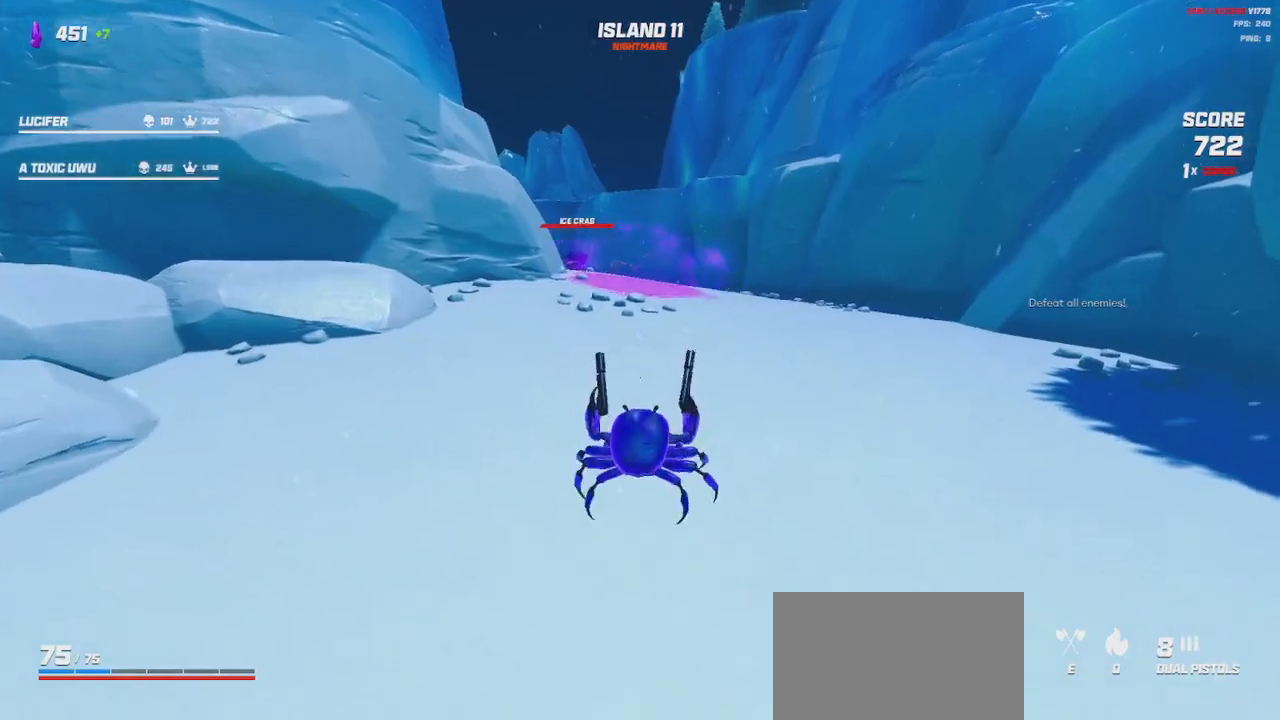
{"keys": ["d", "space", "w"], "mouse": [], "events": [[300, "space", "down"], [400, "space", "up"], [434, "shift", "up"], [484, "space", "down"]]}
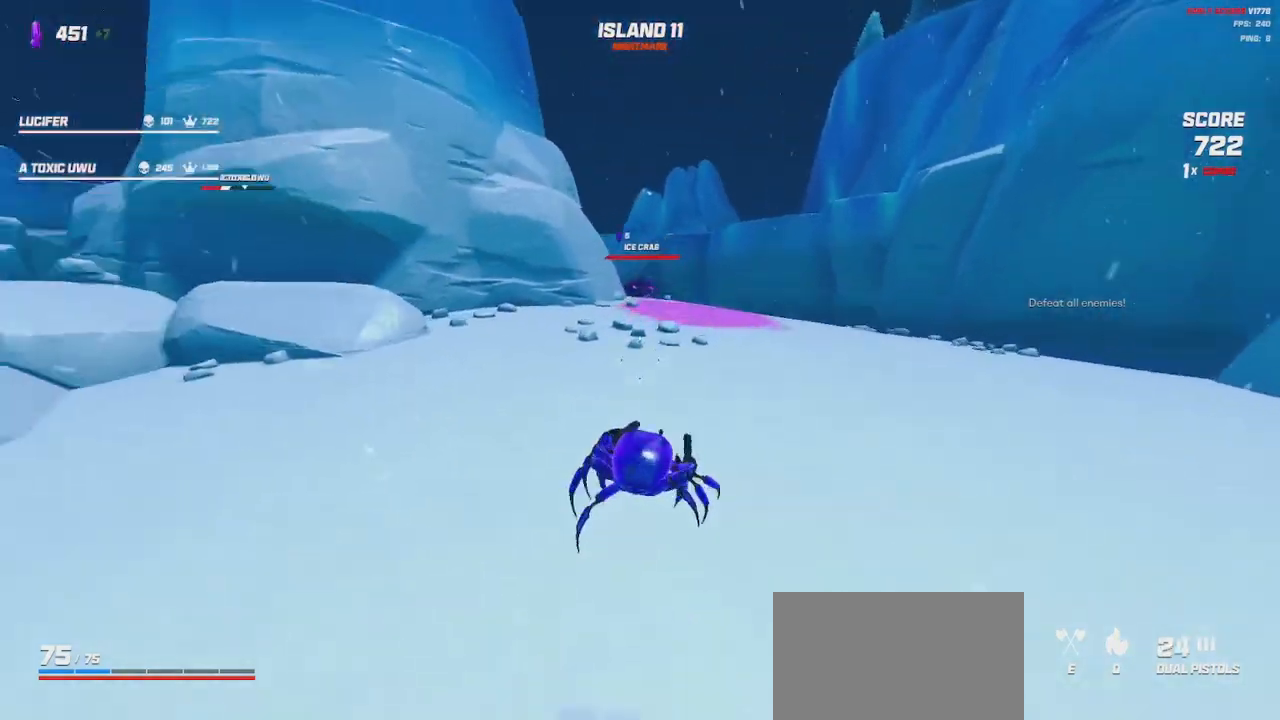
{"keys": ["d"], "mouse": ["left", "right"], "events": [[134, "space", "up"], [134, "w", "up"], [267, "mouse_right", "down"], [284, "mouse_left", "down"]]}
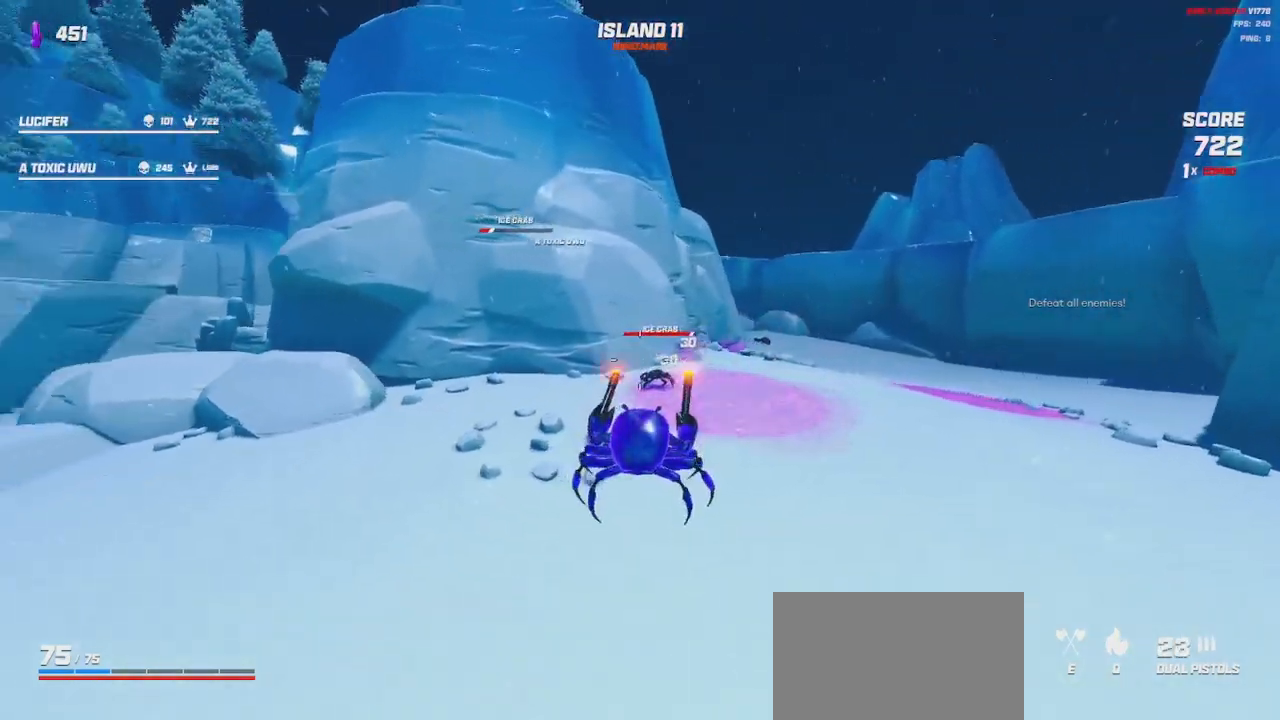
{"keys": ["a"], "mouse": ["left", "right"], "events": [[200, "d", "up"], [334, "a", "down"]]}
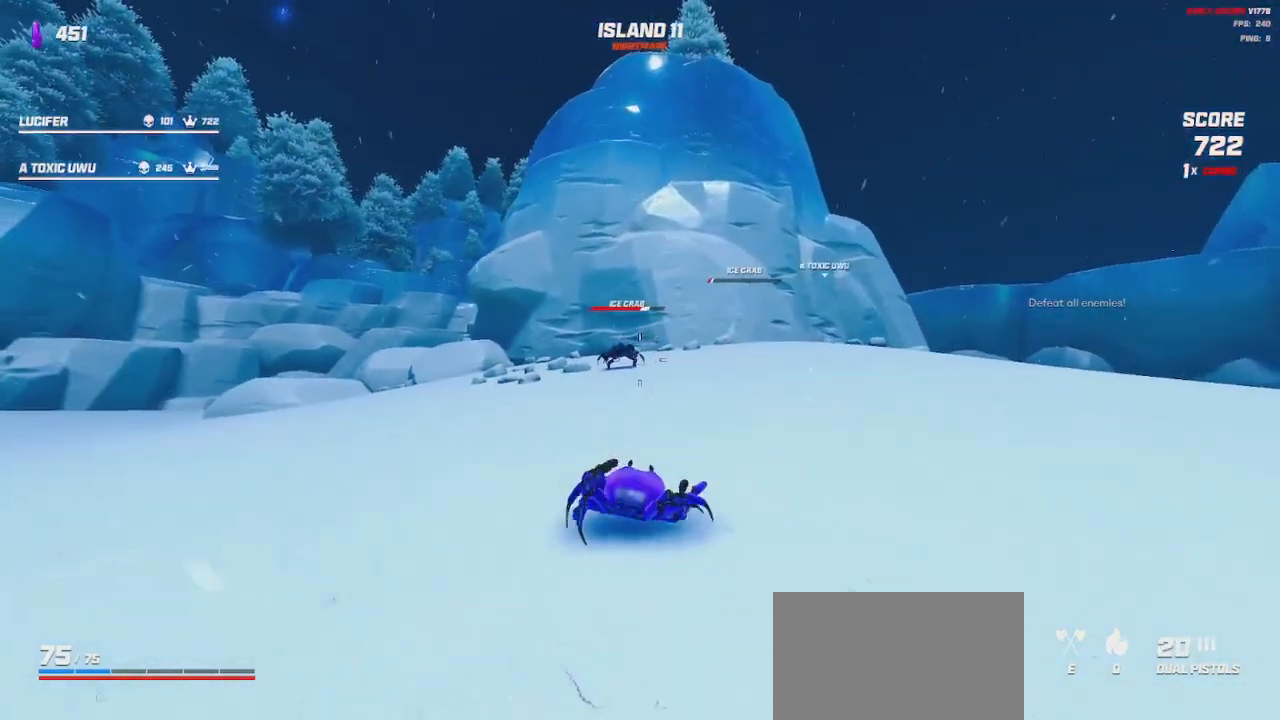
{"keys": ["a", "s"], "mouse": ["left", "right"], "events": [[50, "s", "down"], [84, "space", "down"], [167, "space", "up"]]}
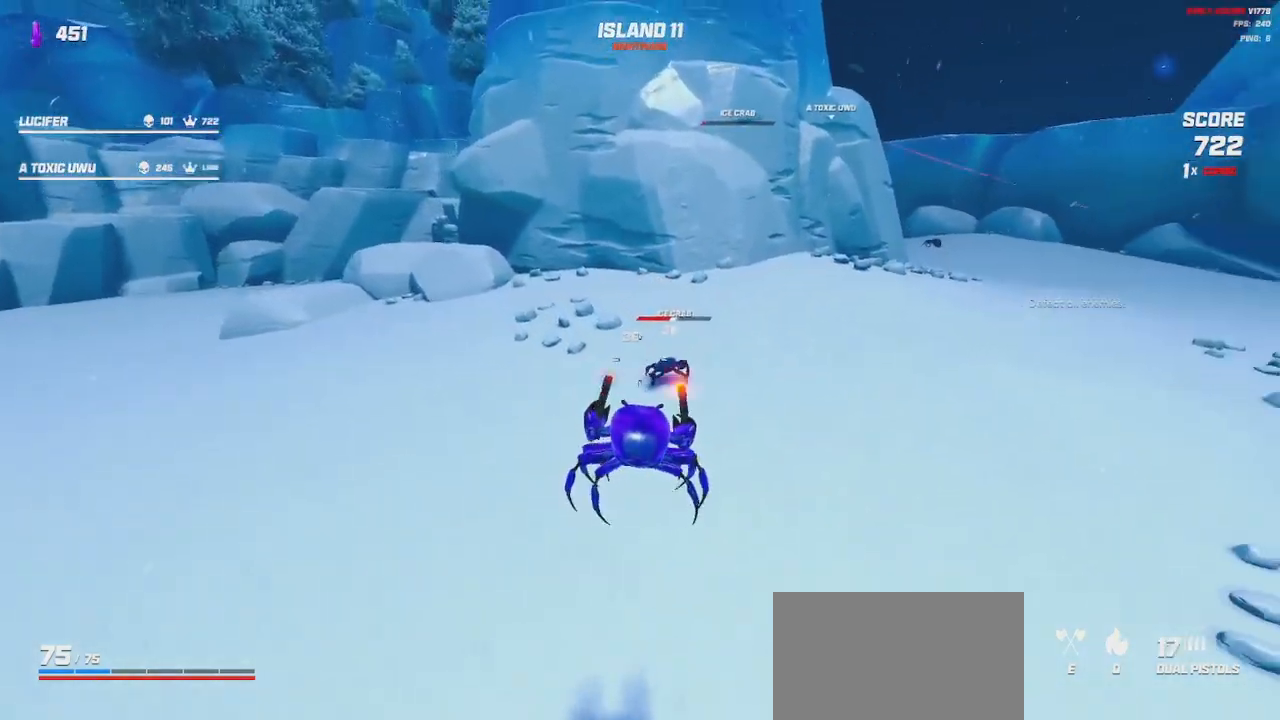
{"keys": ["a"], "mouse": ["left", "right"], "events": [[34, "space", "down"], [117, "space", "up"], [300, "s", "up"]]}
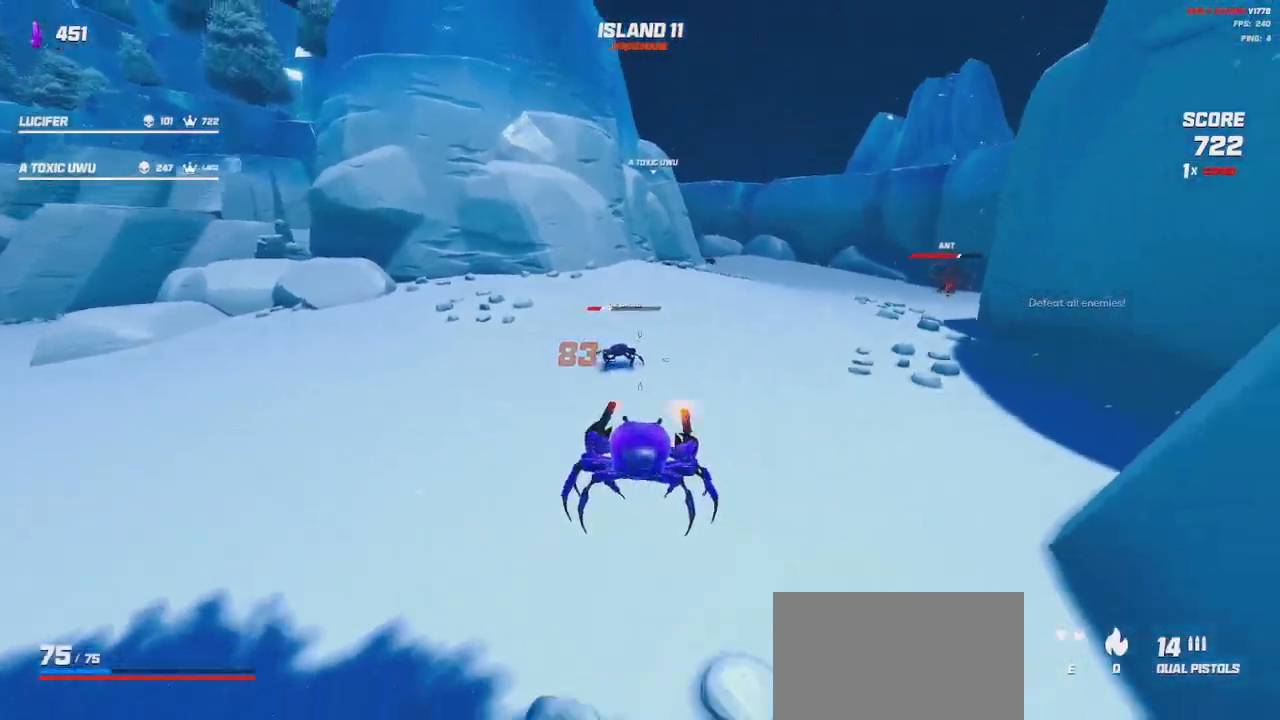
{"keys": ["a"], "mouse": ["left", "right"], "events": [[300, "space", "down"], [417, "space", "up"]]}
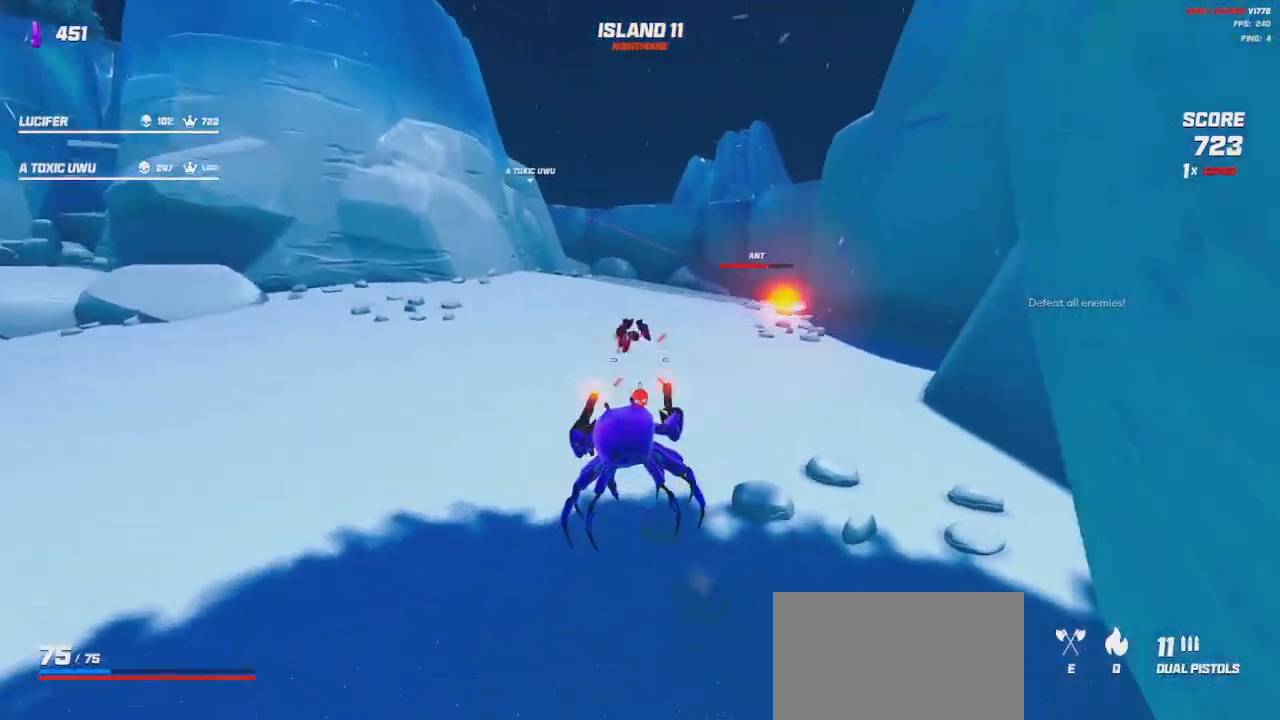
{"keys": ["a", "w"], "mouse": [], "events": [[234, "w", "down"], [300, "space", "down"], [334, "mouse_left", "up"], [334, "mouse_right", "up"], [400, "space", "up"]]}